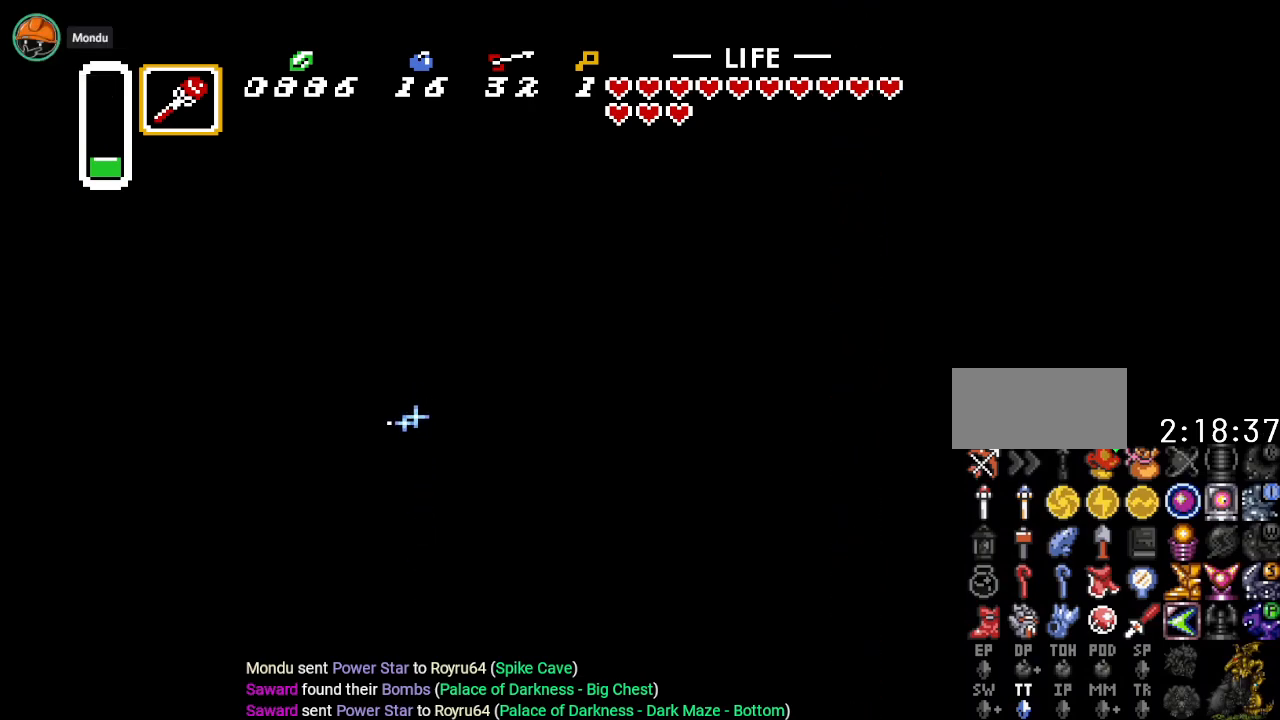
Gameplay with a controller (Nintendo layout); each line is a JSON object with the inputs held at the frame after it. "events" lists button and stick changes between this image and that frame as [ms after this image, input, new state], when the widget could be followed in between. Not read: L3 R3.
{"buttons": ["B", "DPAD_UP", "DPAD_RIGHT"], "events": [[100, "DPAD_RIGHT", "up"], [417, "DPAD_RIGHT", "down"]]}
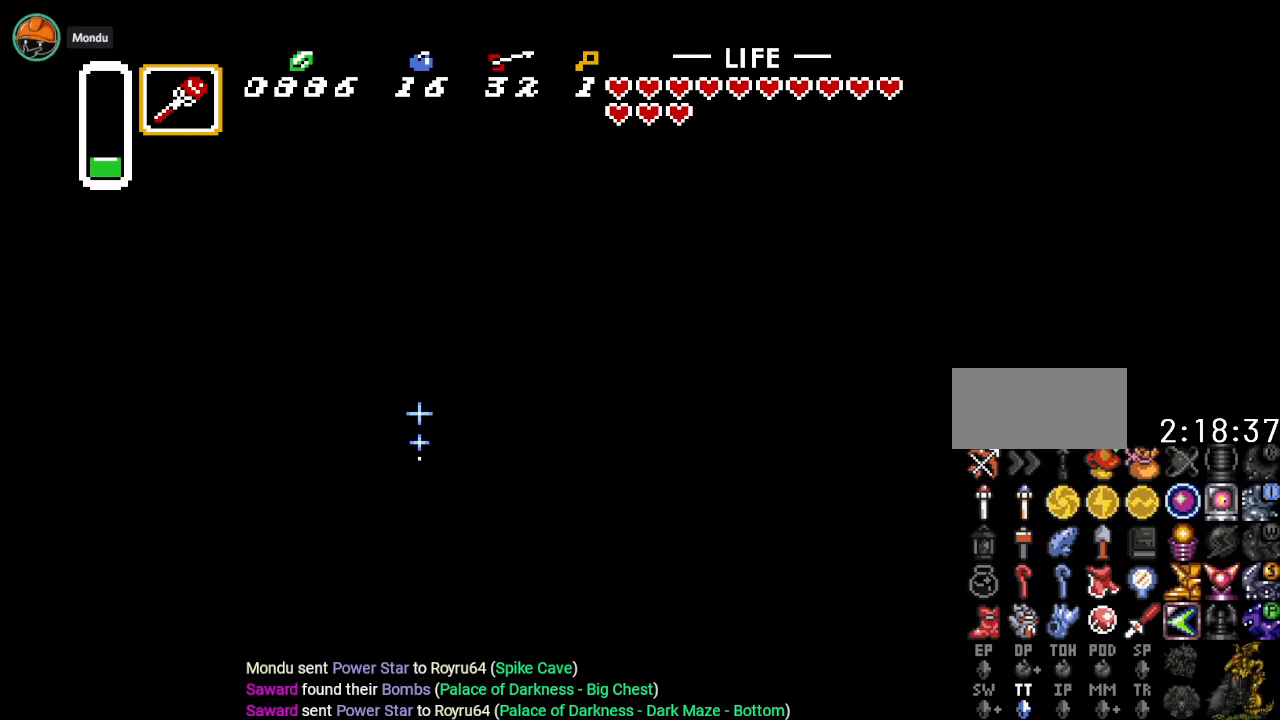
{"buttons": ["B", "DPAD_UP", "DPAD_RIGHT"], "events": []}
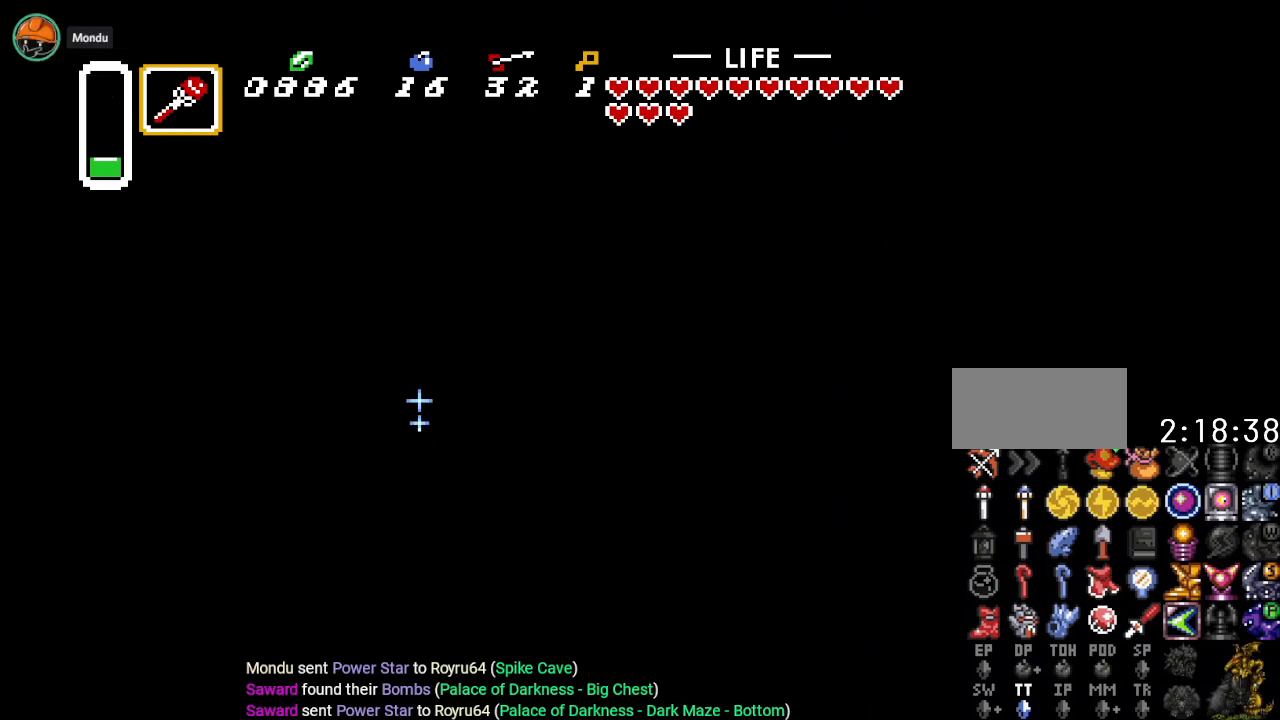
{"buttons": ["B", "DPAD_UP", "DPAD_RIGHT"], "events": []}
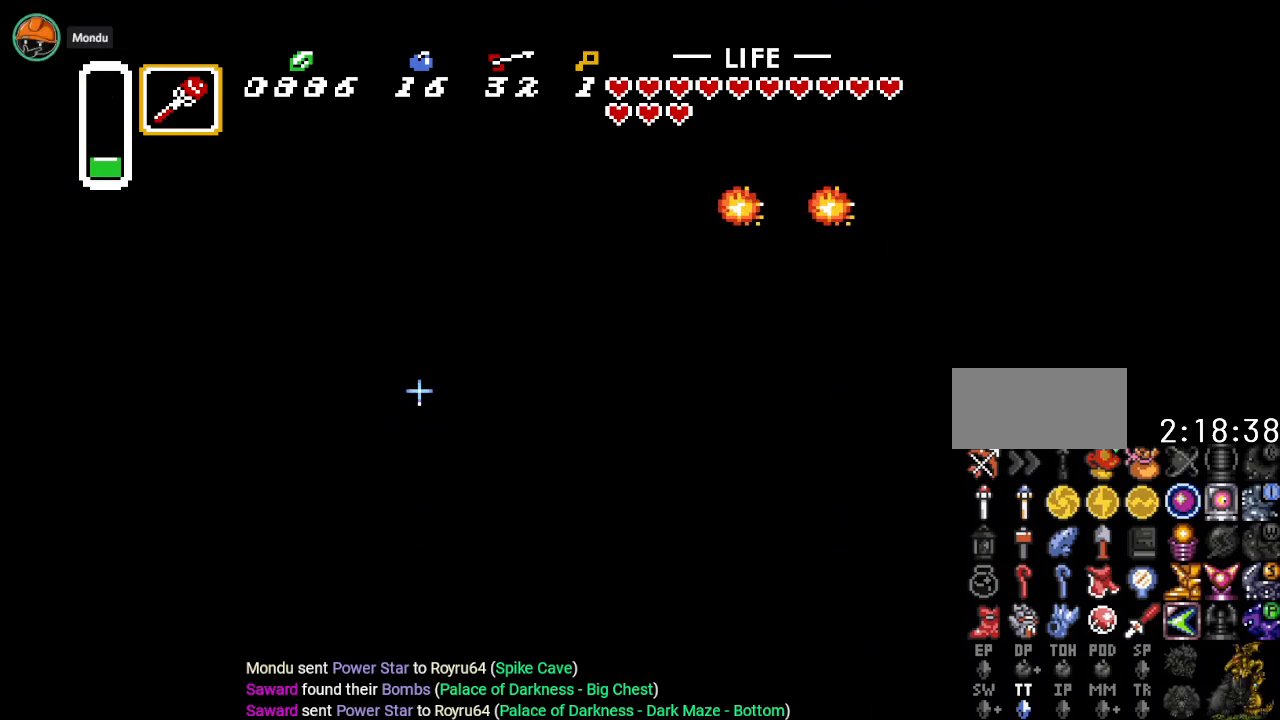
{"buttons": ["B", "DPAD_DOWN"], "events": [[284, "DPAD_UP", "up"], [418, "DPAD_DOWN", "down"], [468, "DPAD_RIGHT", "up"]]}
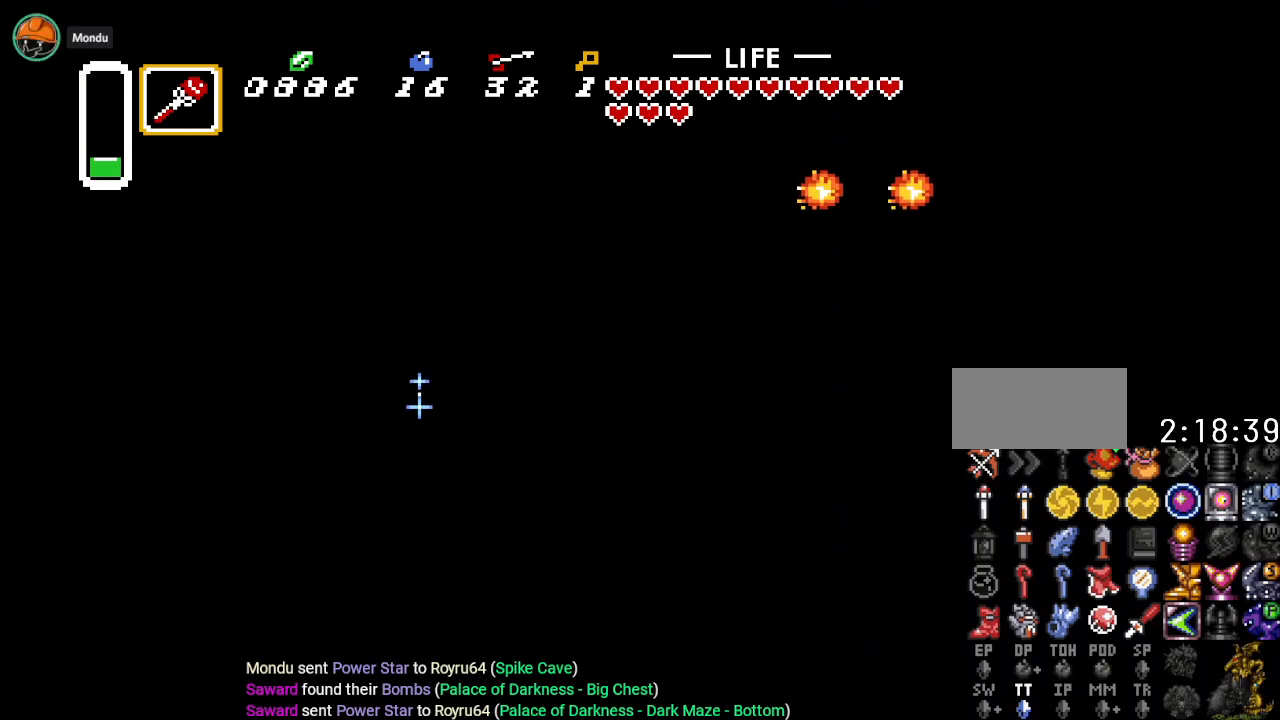
{"buttons": ["B", "DPAD_DOWN", "DPAD_RIGHT"], "events": [[150, "DPAD_RIGHT", "down"]]}
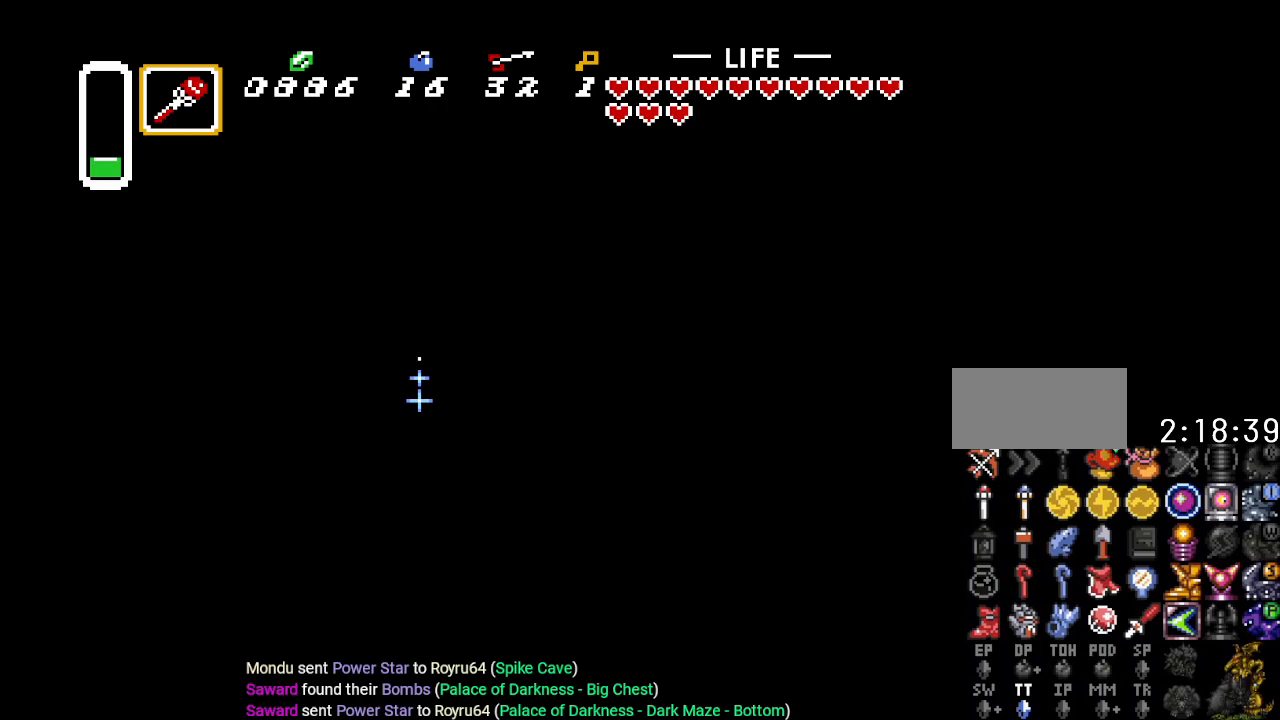
{"buttons": ["B", "DPAD_DOWN", "DPAD_RIGHT"], "events": []}
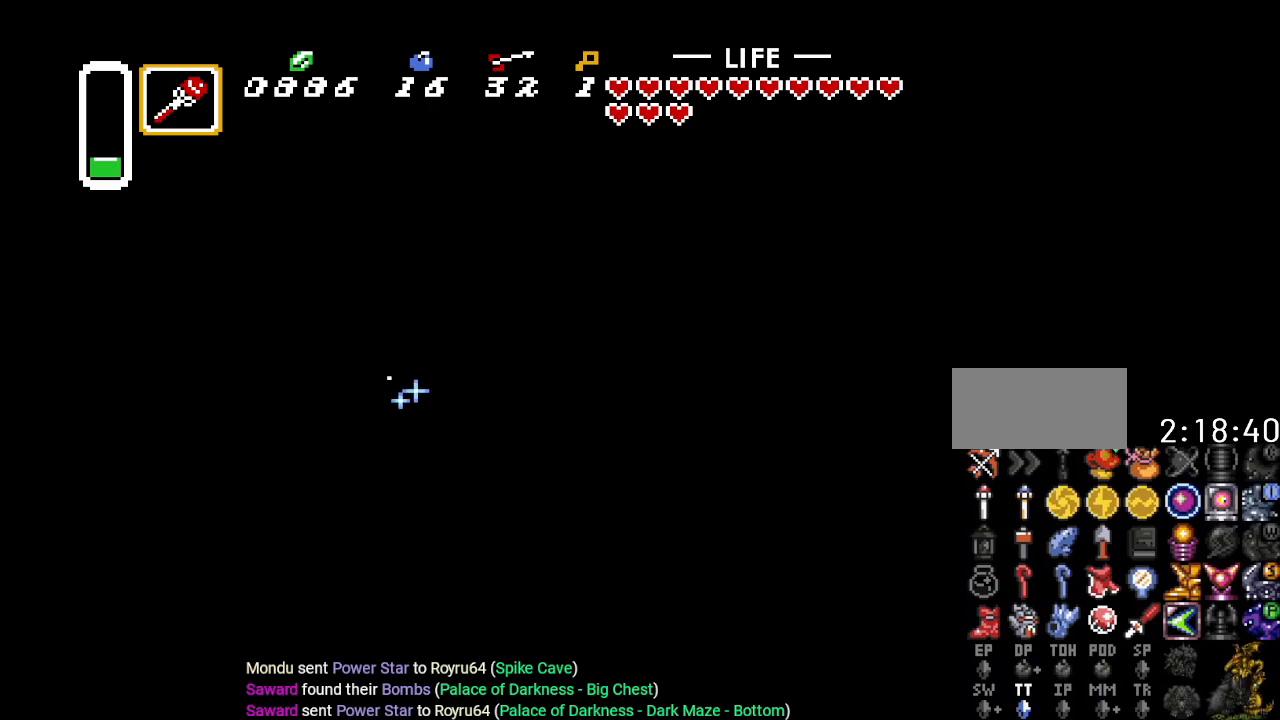
{"buttons": ["B", "DPAD_UP"], "events": [[183, "DPAD_DOWN", "up"], [250, "DPAD_UP", "down"], [467, "DPAD_RIGHT", "up"]]}
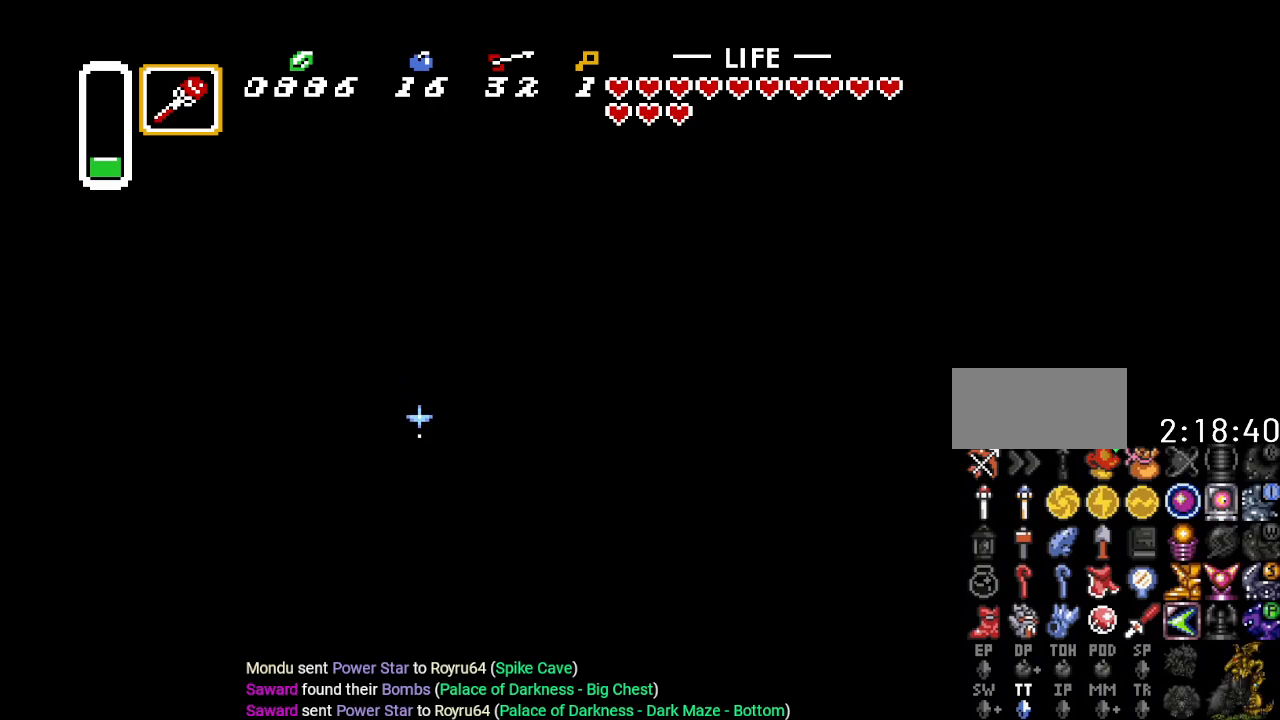
{"buttons": ["B", "DPAD_UP"], "events": []}
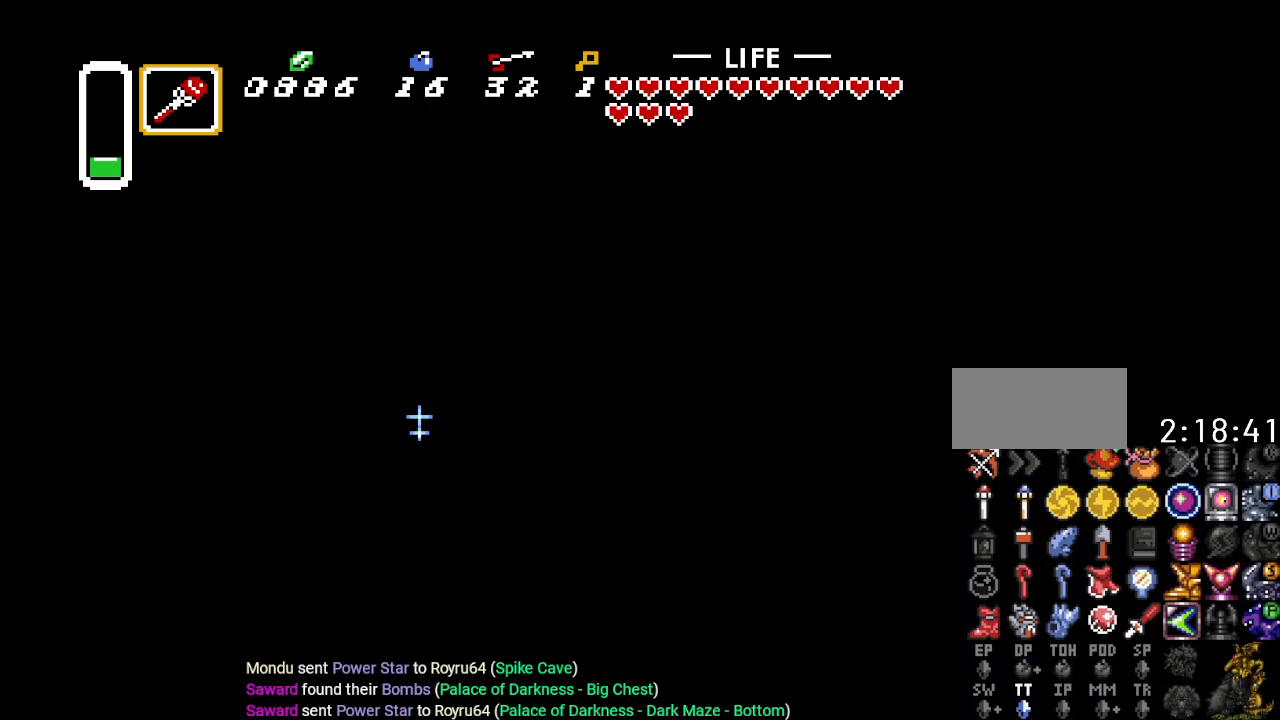
{"buttons": ["B", "DPAD_UP", "DPAD_RIGHT"], "events": [[150, "DPAD_RIGHT", "down"]]}
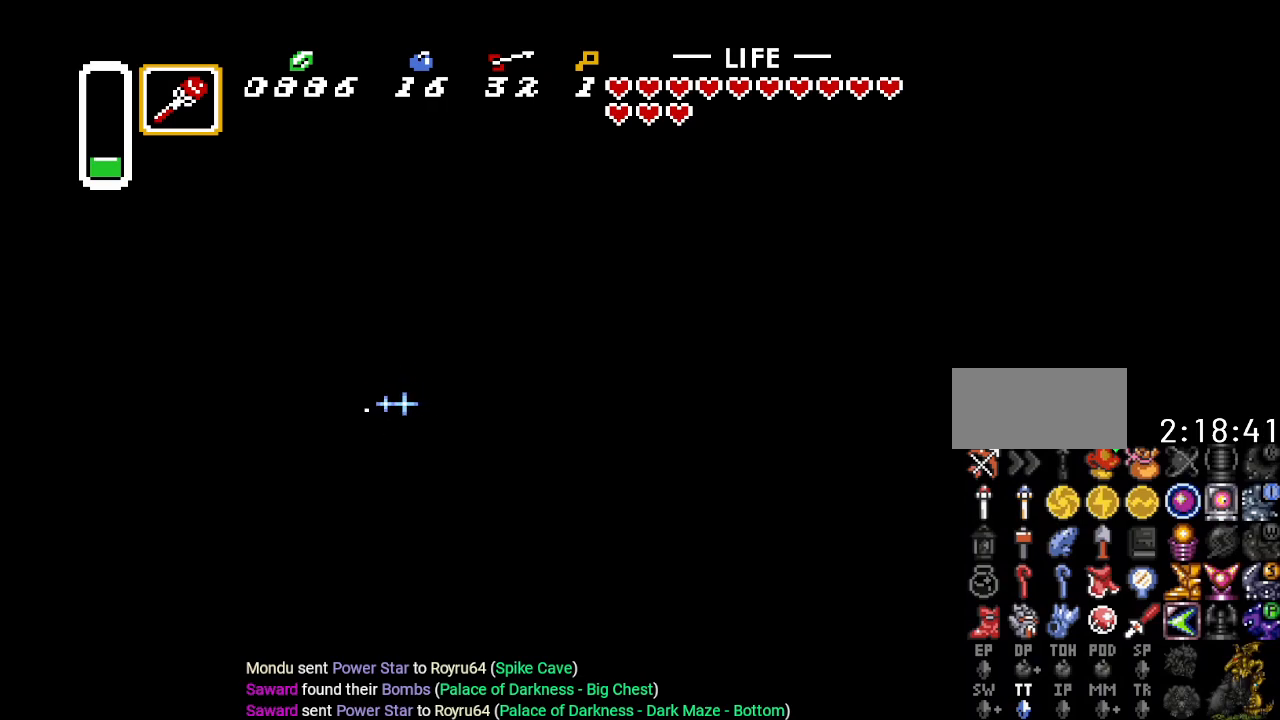
{"buttons": ["B", "DPAD_UP", "DPAD_RIGHT"], "events": []}
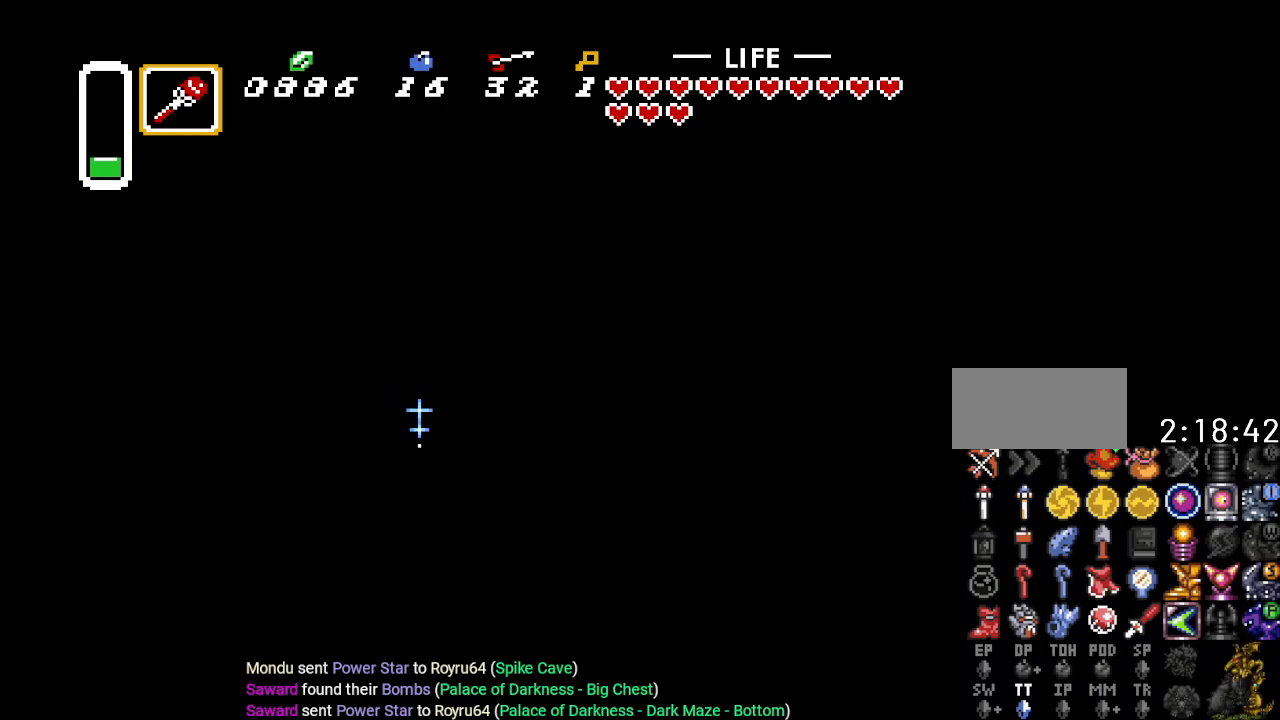
{"buttons": ["B", "DPAD_UP", "DPAD_LEFT"], "events": [[33, "DPAD_RIGHT", "up"], [150, "DPAD_LEFT", "down"]]}
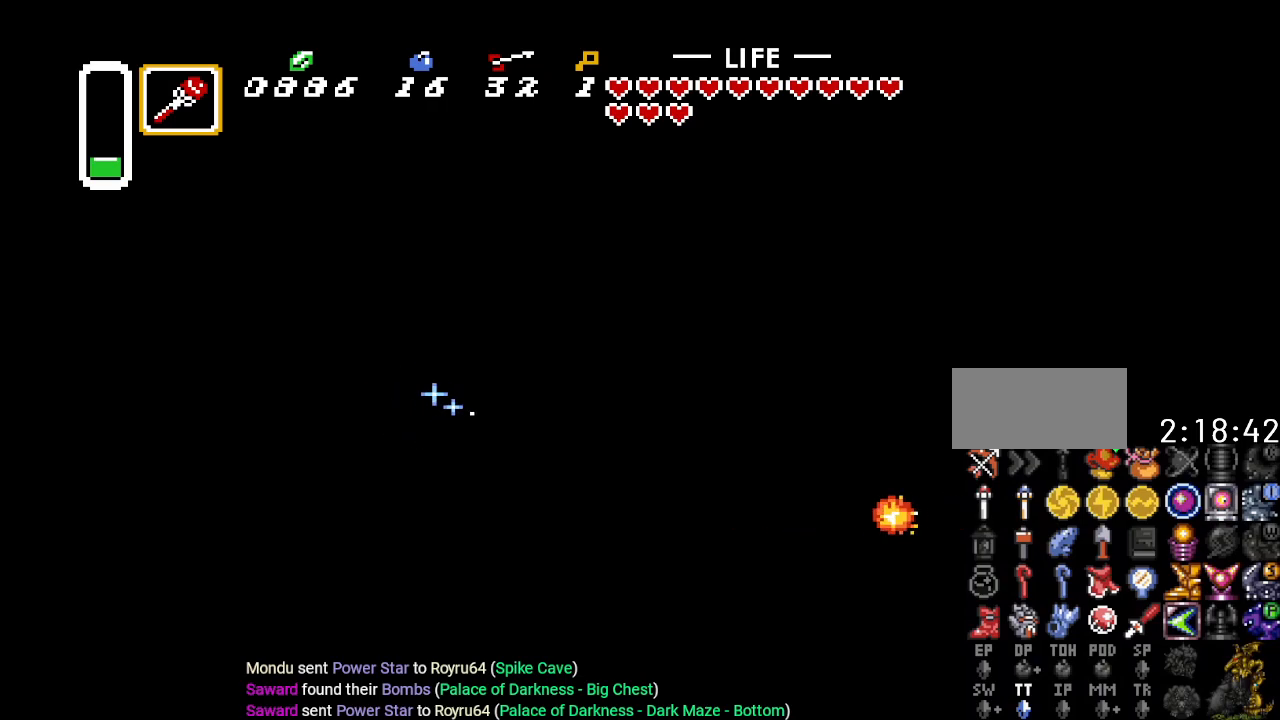
{"buttons": ["B", "DPAD_UP", "DPAD_LEFT"], "events": [[84, "DPAD_UP", "up"], [301, "DPAD_UP", "down"]]}
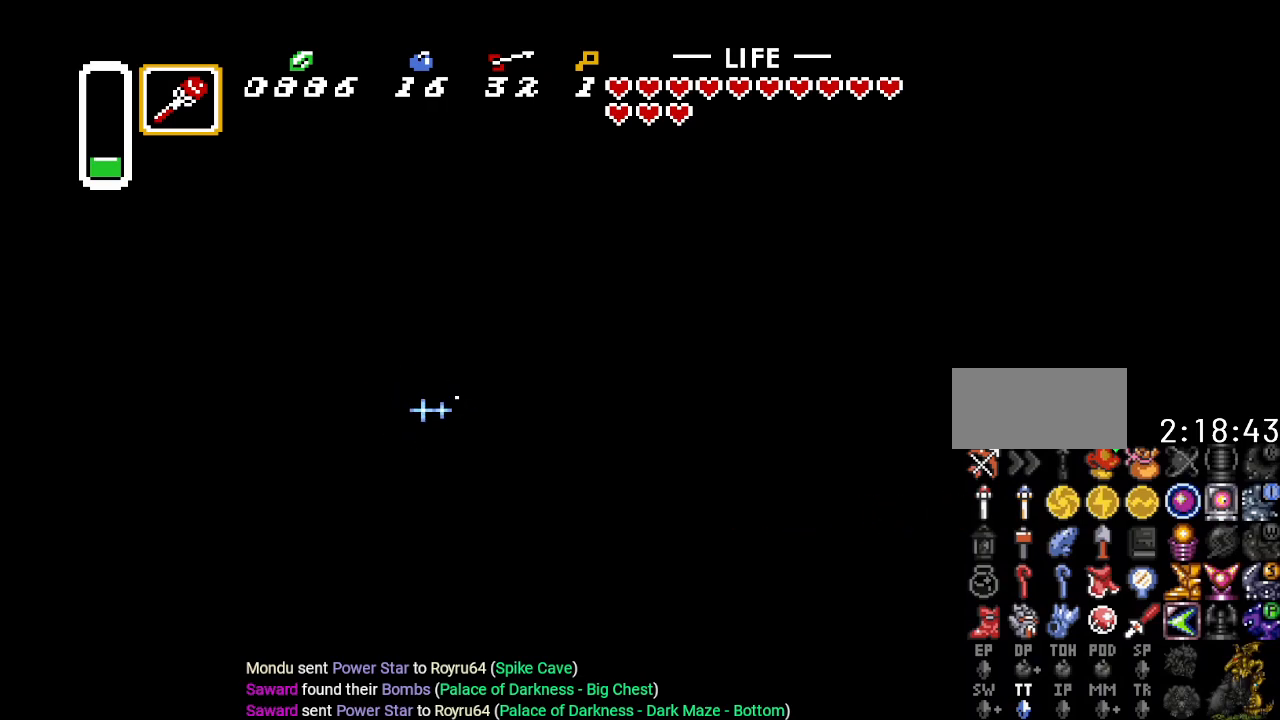
{"buttons": ["B", "DPAD_DOWN", "DPAD_LEFT"], "events": [[284, "DPAD_UP", "up"], [350, "DPAD_DOWN", "down"]]}
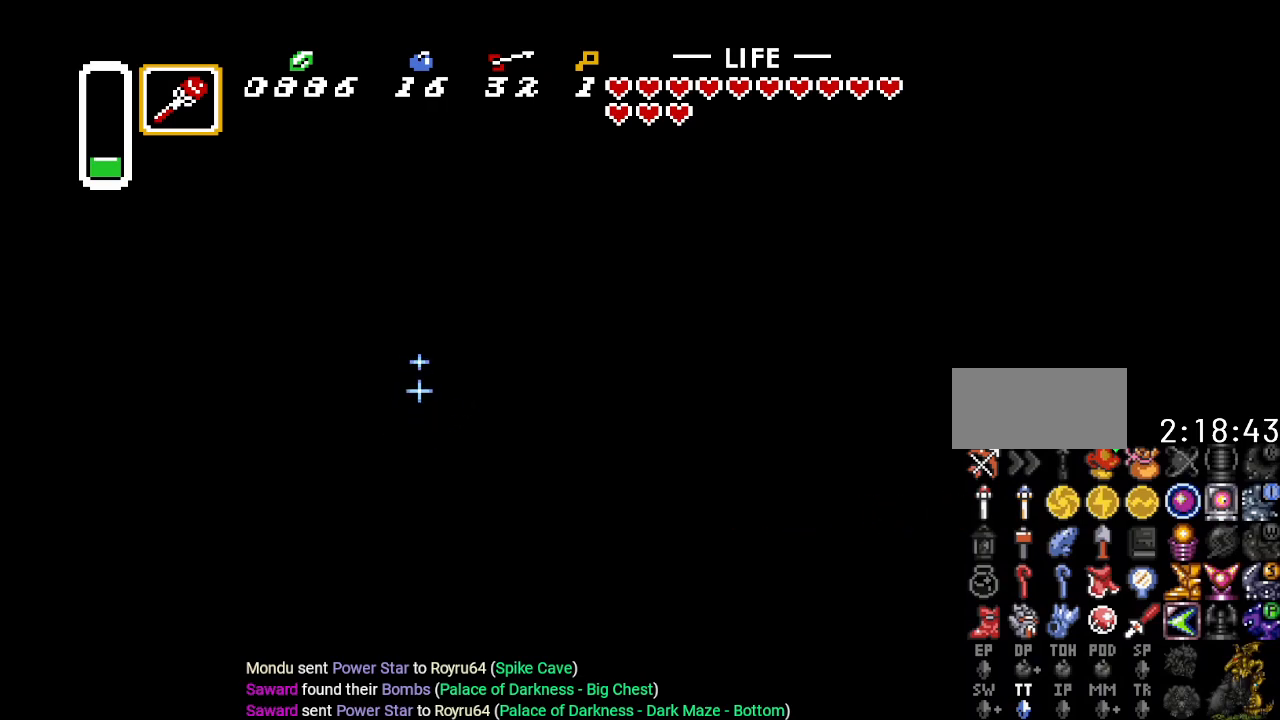
{"buttons": ["B", "DPAD_LEFT"], "events": [[501, "DPAD_DOWN", "up"]]}
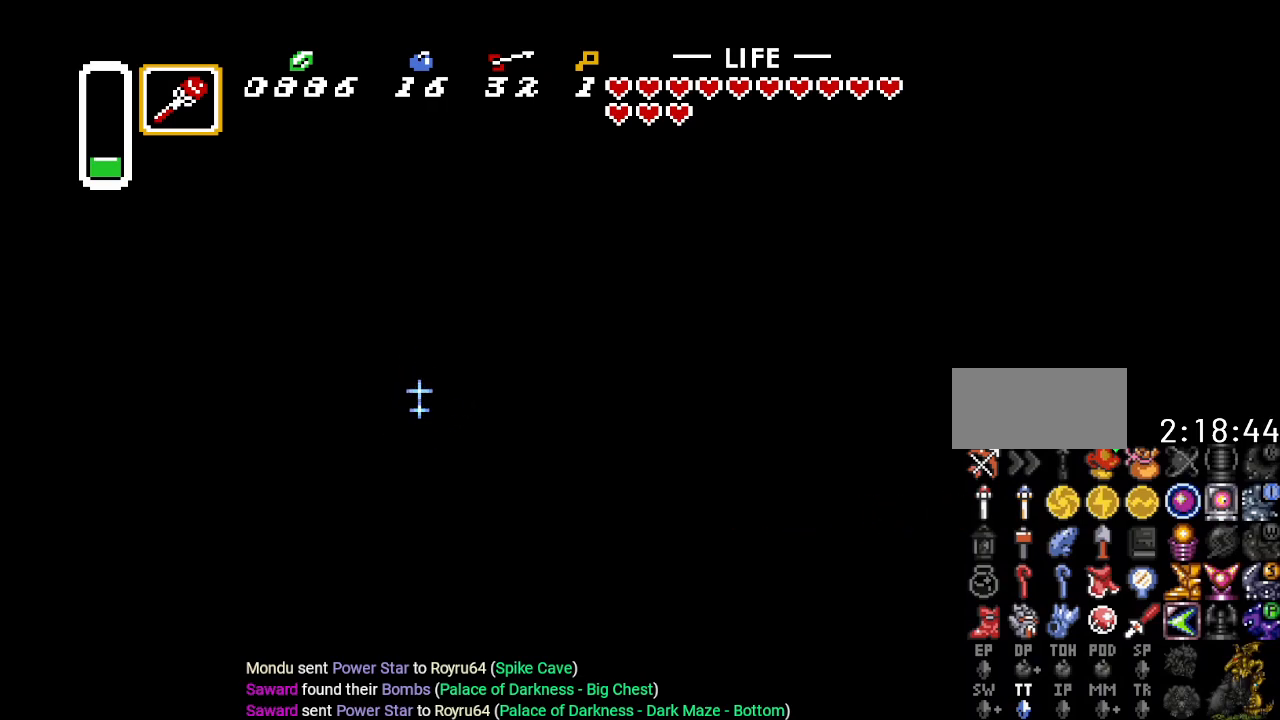
{"buttons": ["B", "DPAD_UP", "DPAD_LEFT"], "events": [[17, "DPAD_UP", "down"]]}
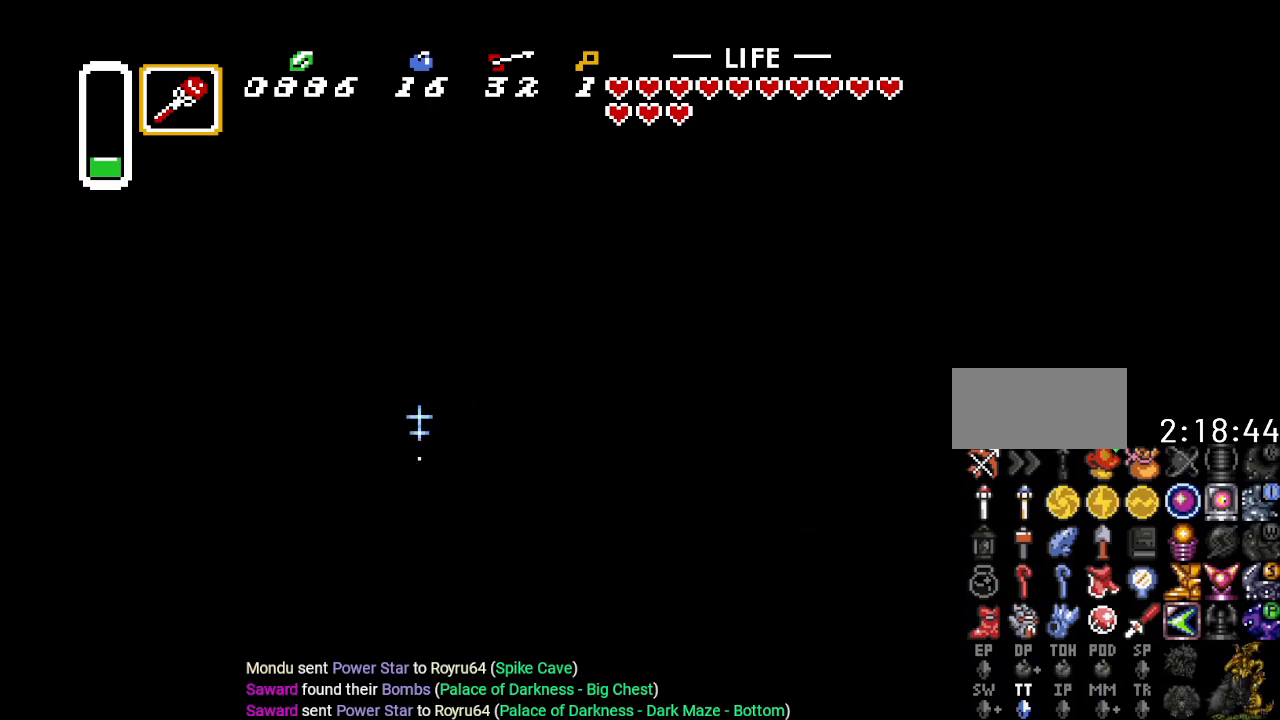
{"buttons": ["B", "DPAD_UP", "DPAD_LEFT"], "events": []}
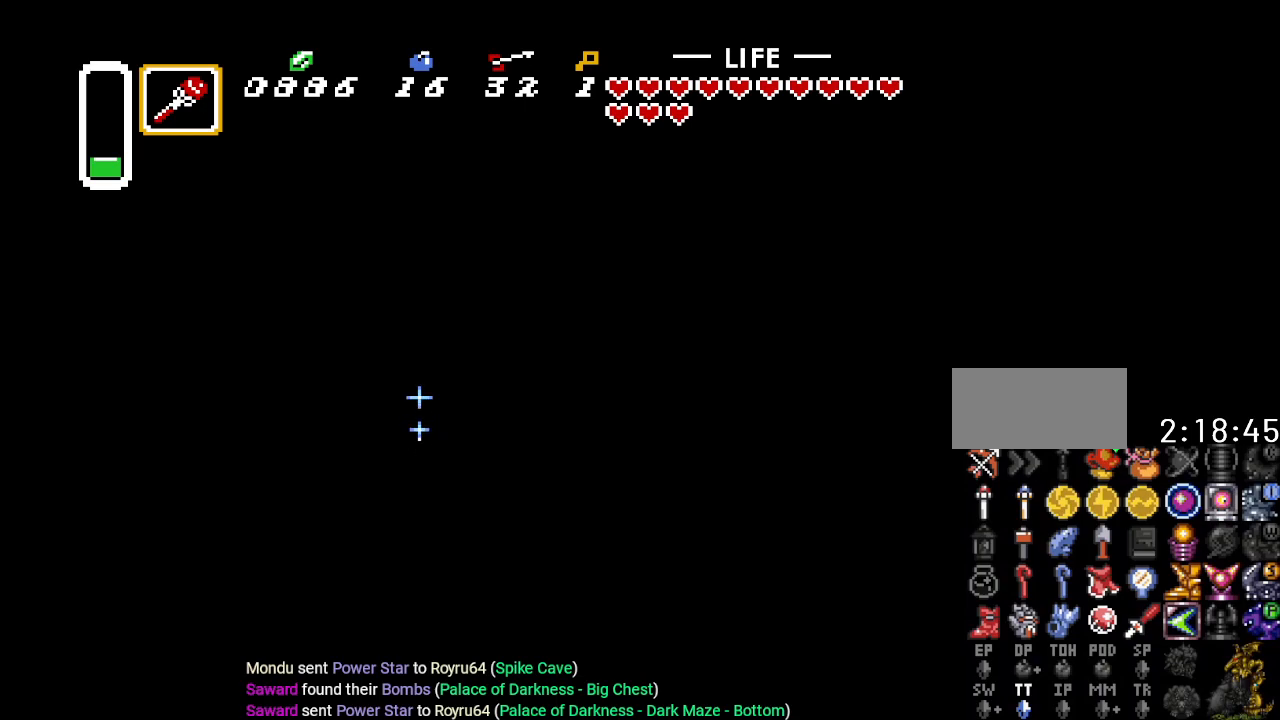
{"buttons": ["B", "DPAD_UP", "DPAD_LEFT"], "events": []}
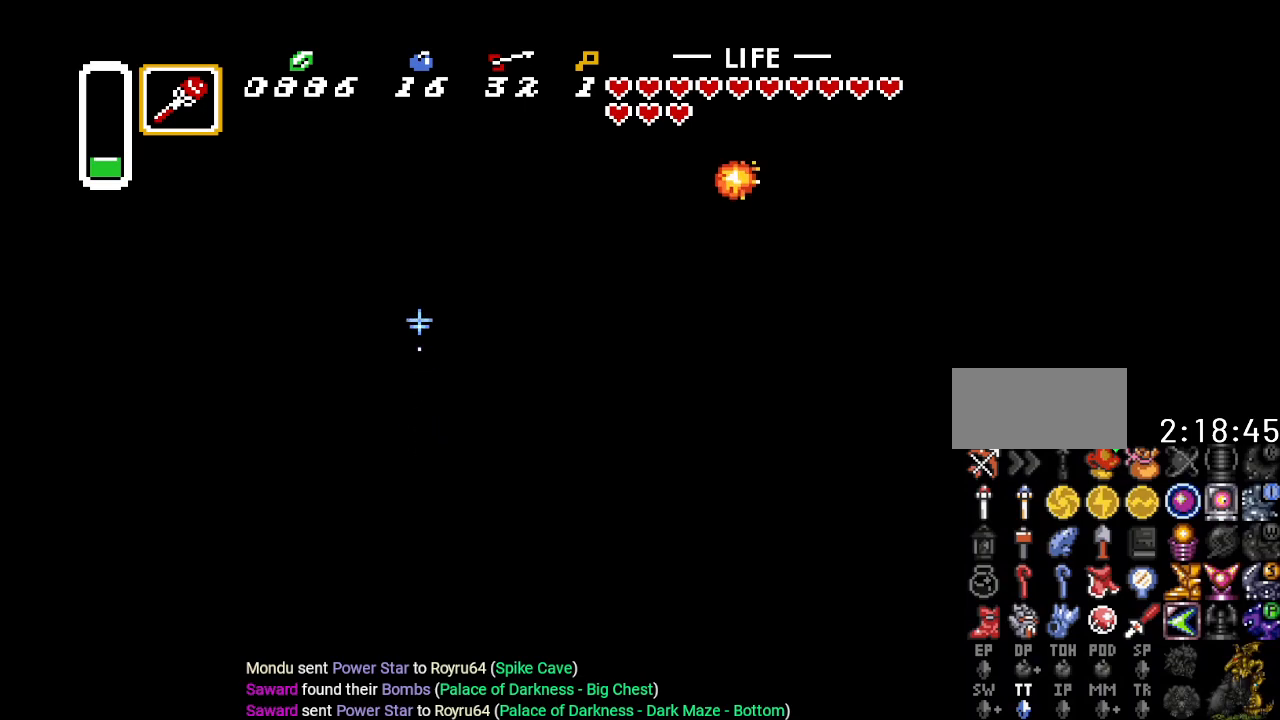
{"buttons": ["B", "DPAD_UP", "DPAD_LEFT"], "events": [[367, "A", "down"], [501, "A", "up"]]}
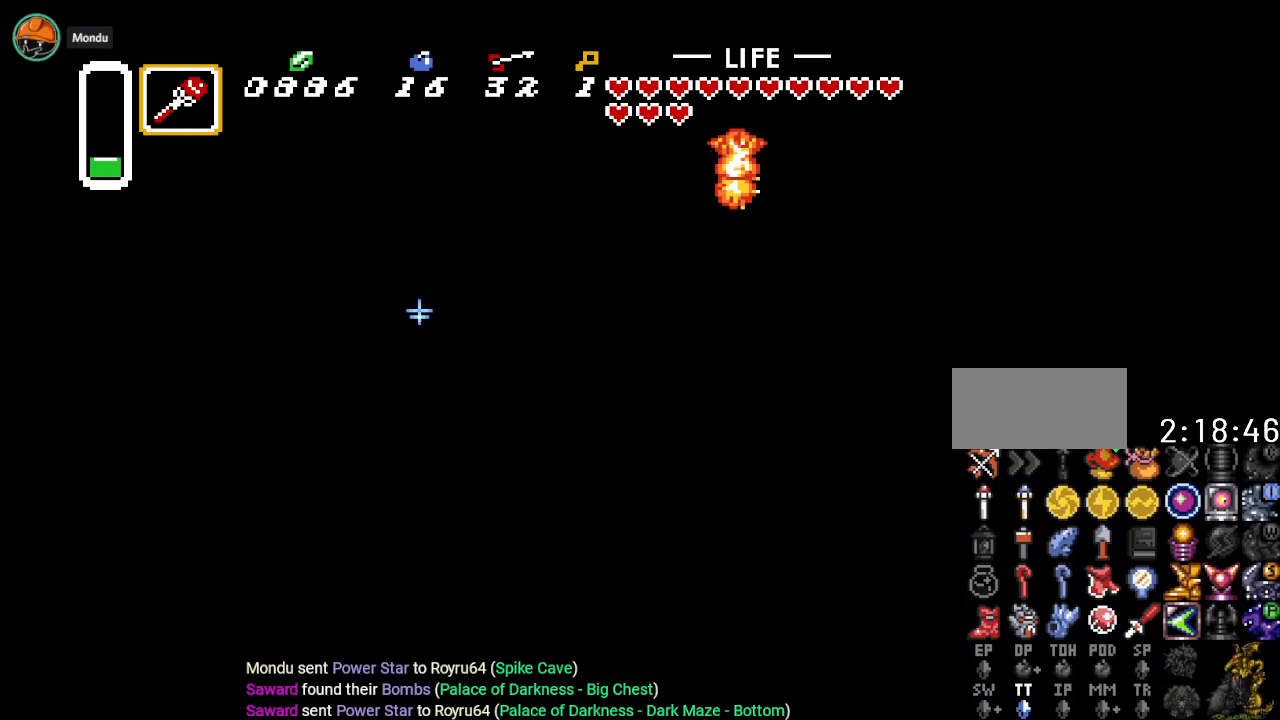
{"buttons": ["DPAD_UP", "DPAD_LEFT"], "events": [[183, "A", "down"], [267, "A", "up"], [434, "B", "up"]]}
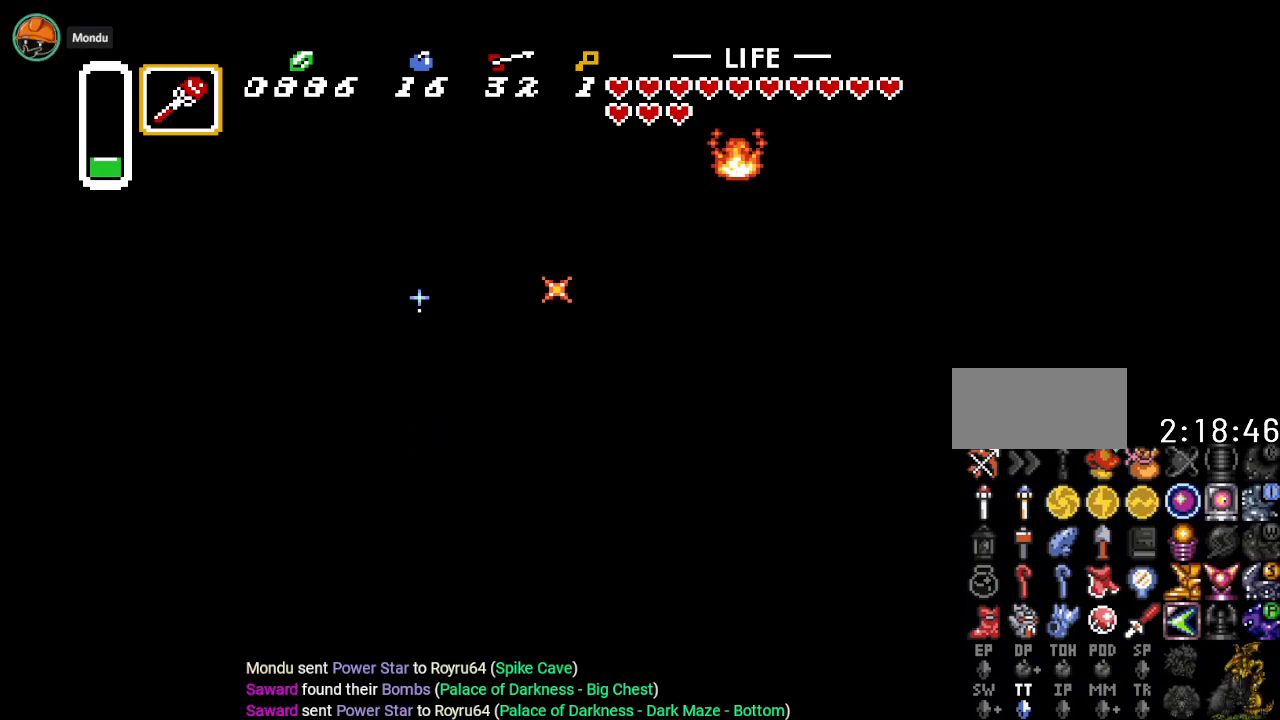
{"buttons": ["DPAD_UP"], "events": [[468, "DPAD_LEFT", "up"]]}
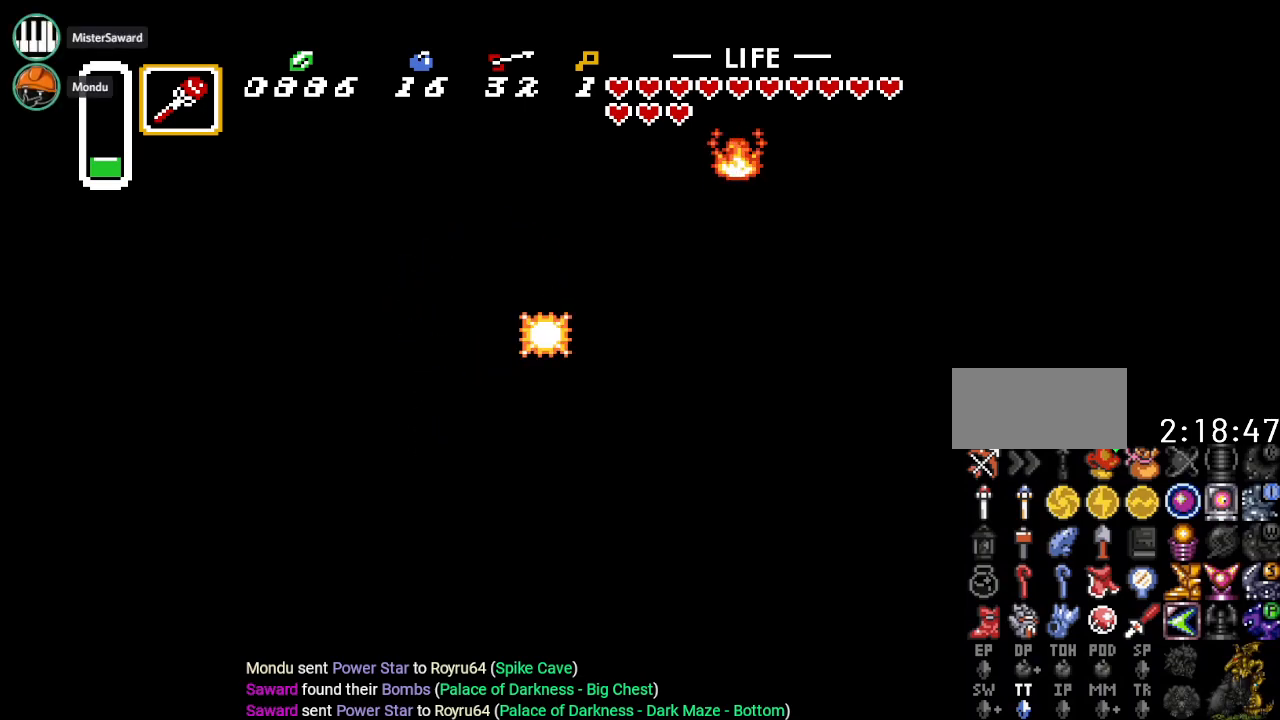
{"buttons": ["A", "DPAD_UP"], "events": [[83, "A", "down"], [183, "A", "up"], [234, "A", "down"], [367, "A", "up"], [434, "A", "down"]]}
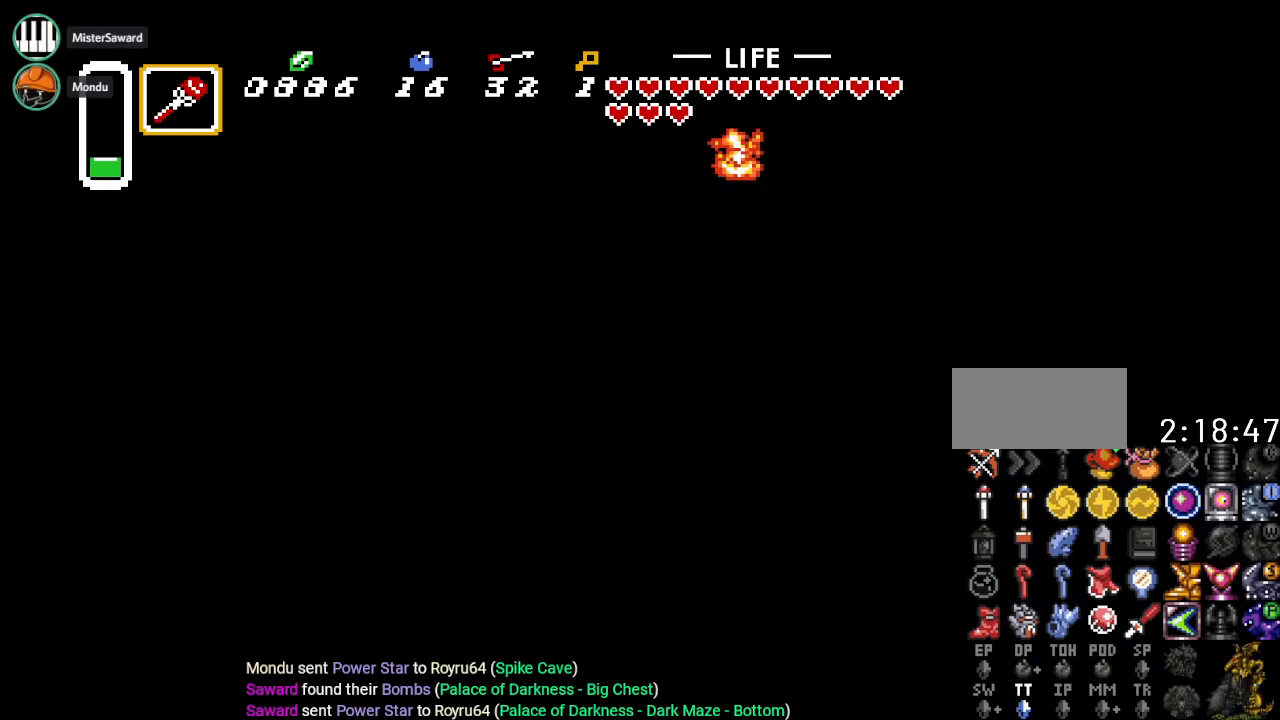
{"buttons": ["B", "DPAD_DOWN"], "events": [[17, "DPAD_UP", "up"], [67, "A", "up"], [151, "B", "down"], [468, "DPAD_DOWN", "down"]]}
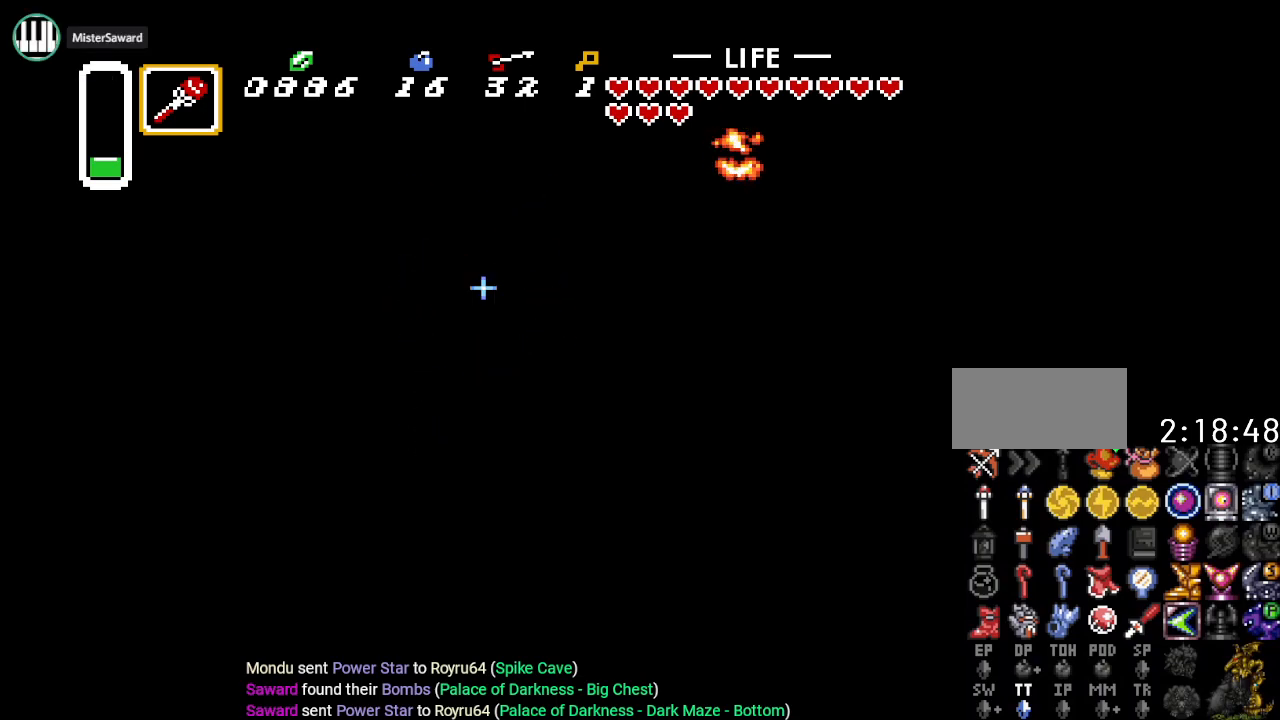
{"buttons": ["B", "DPAD_DOWN", "DPAD_LEFT"], "events": [[234, "DPAD_LEFT", "down"]]}
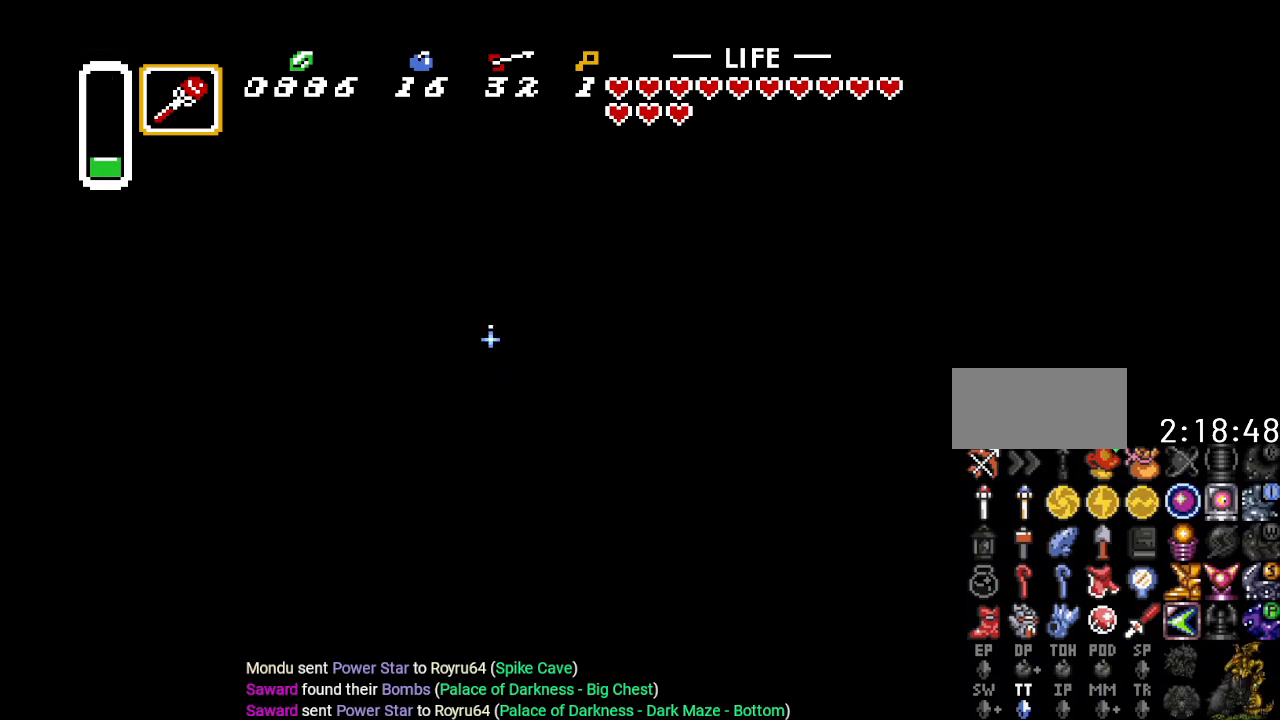
{"buttons": ["B", "DPAD_DOWN", "DPAD_LEFT"], "events": []}
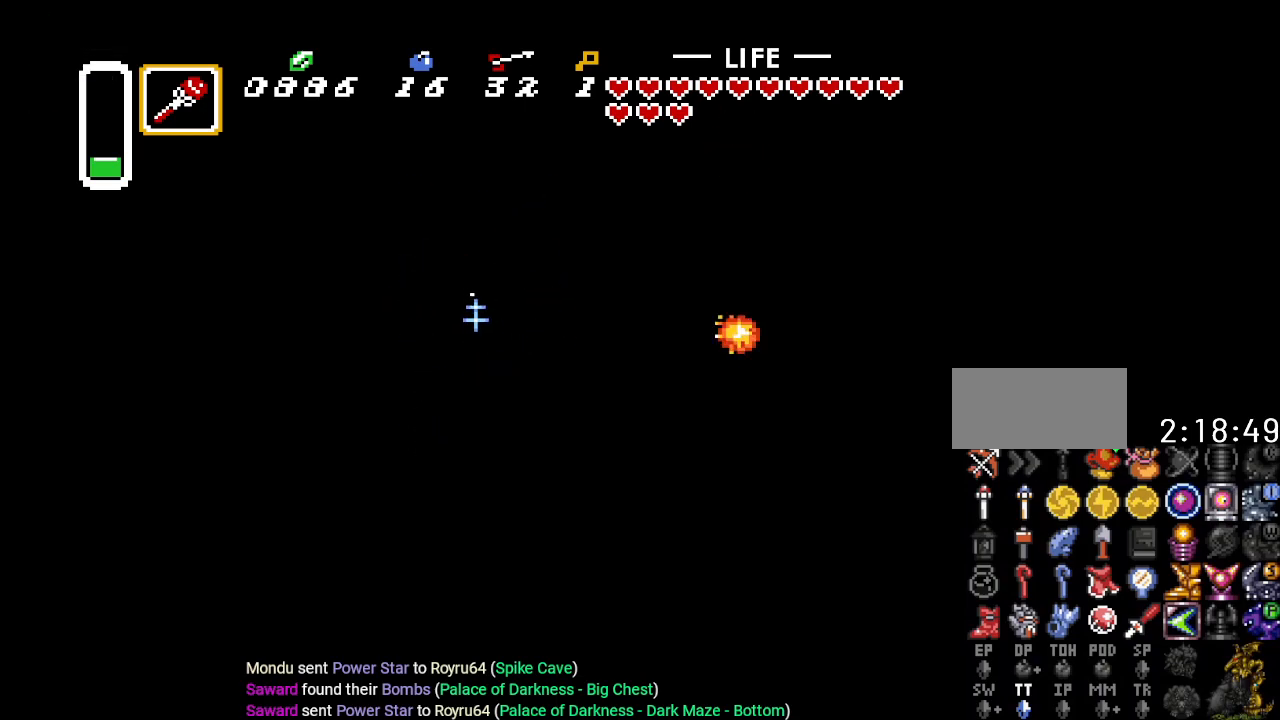
{"buttons": ["B", "DPAD_LEFT"], "events": [[367, "DPAD_DOWN", "up"]]}
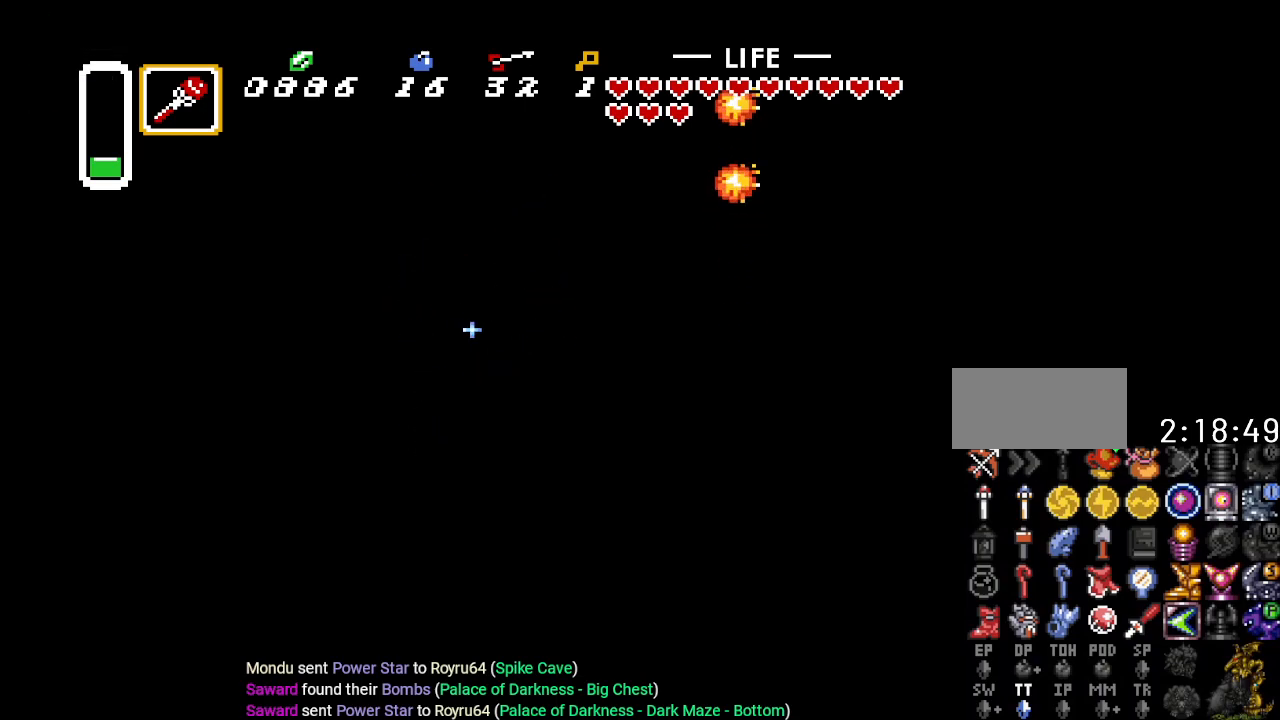
{"buttons": ["B", "DPAD_UP", "DPAD_LEFT"], "events": [[17, "DPAD_UP", "down"]]}
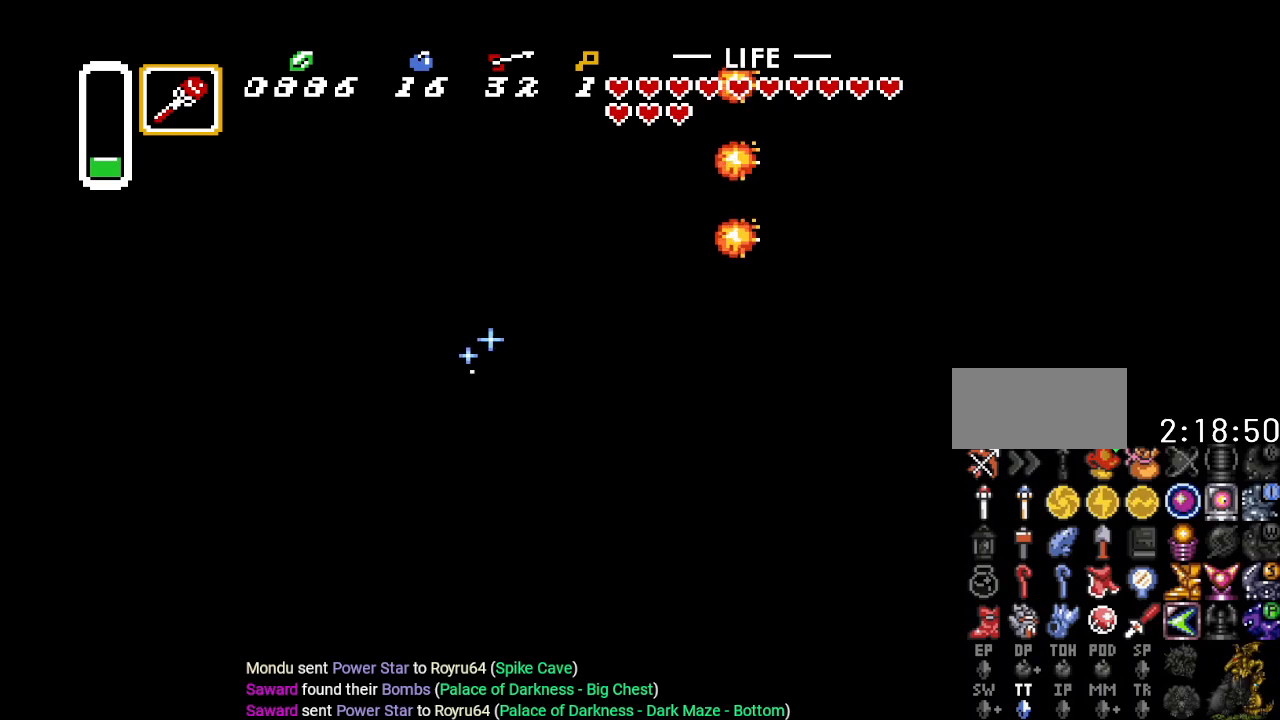
{"buttons": ["B", "DPAD_UP", "DPAD_LEFT"], "events": []}
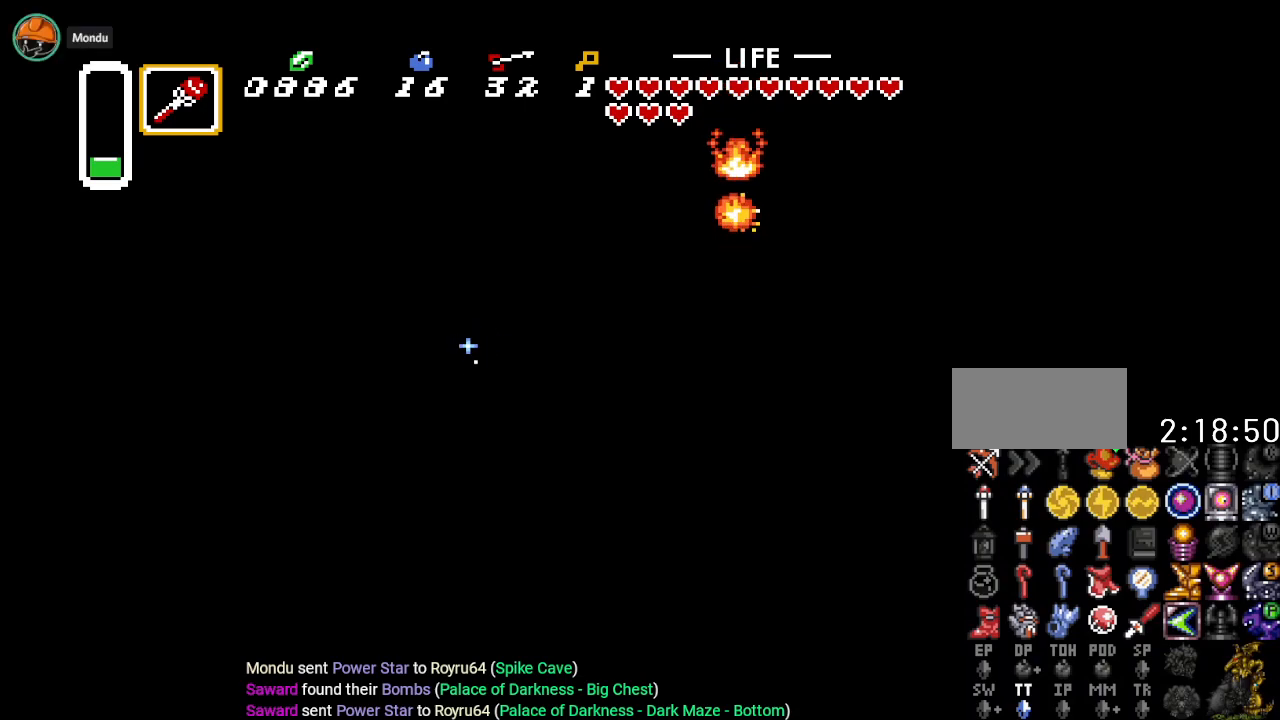
{"buttons": ["B", "DPAD_UP"], "events": [[117, "DPAD_LEFT", "up"]]}
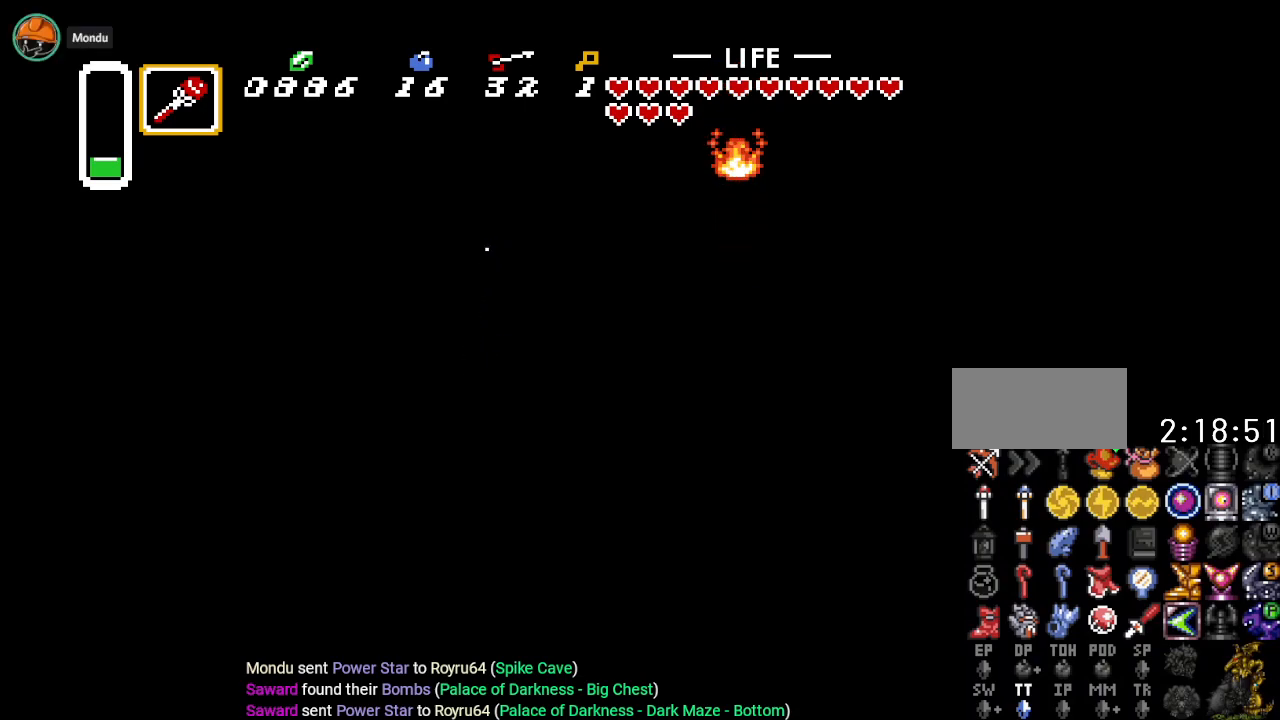
{"buttons": ["B", "DPAD_UP", "DPAD_RIGHT"], "events": [[450, "DPAD_RIGHT", "down"]]}
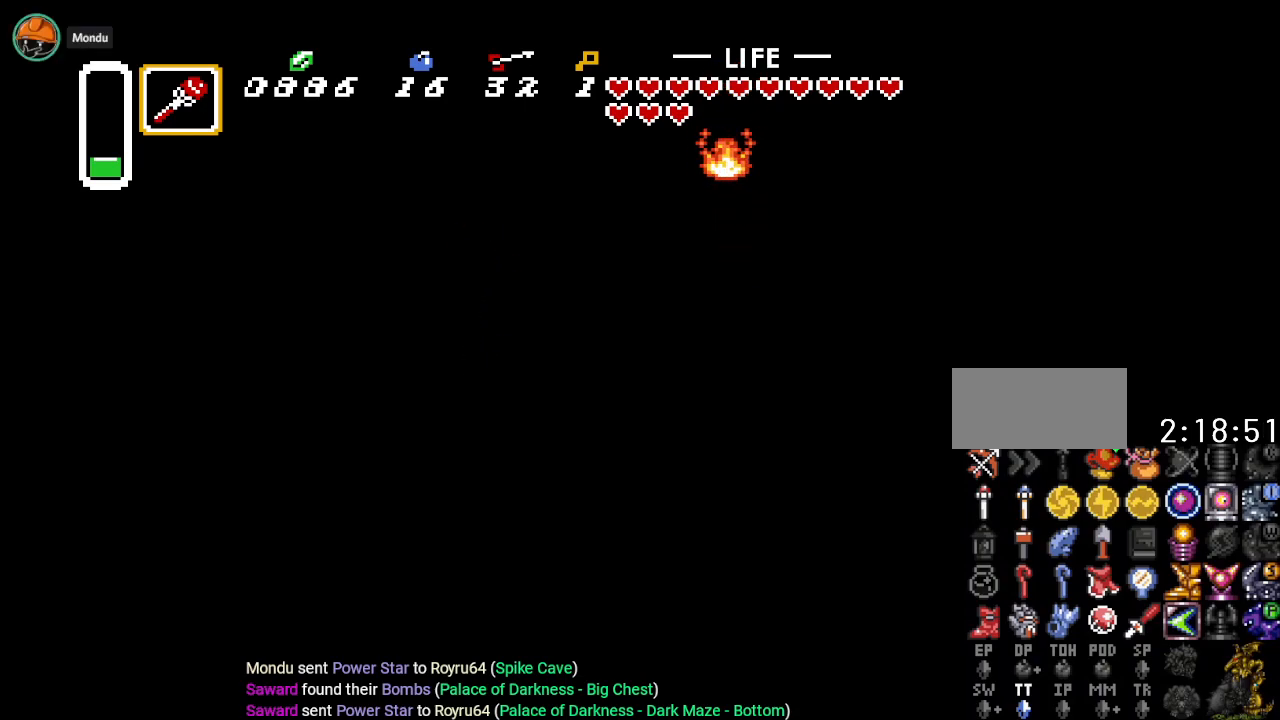
{"buttons": ["B", "DPAD_UP"], "events": [[367, "DPAD_RIGHT", "up"]]}